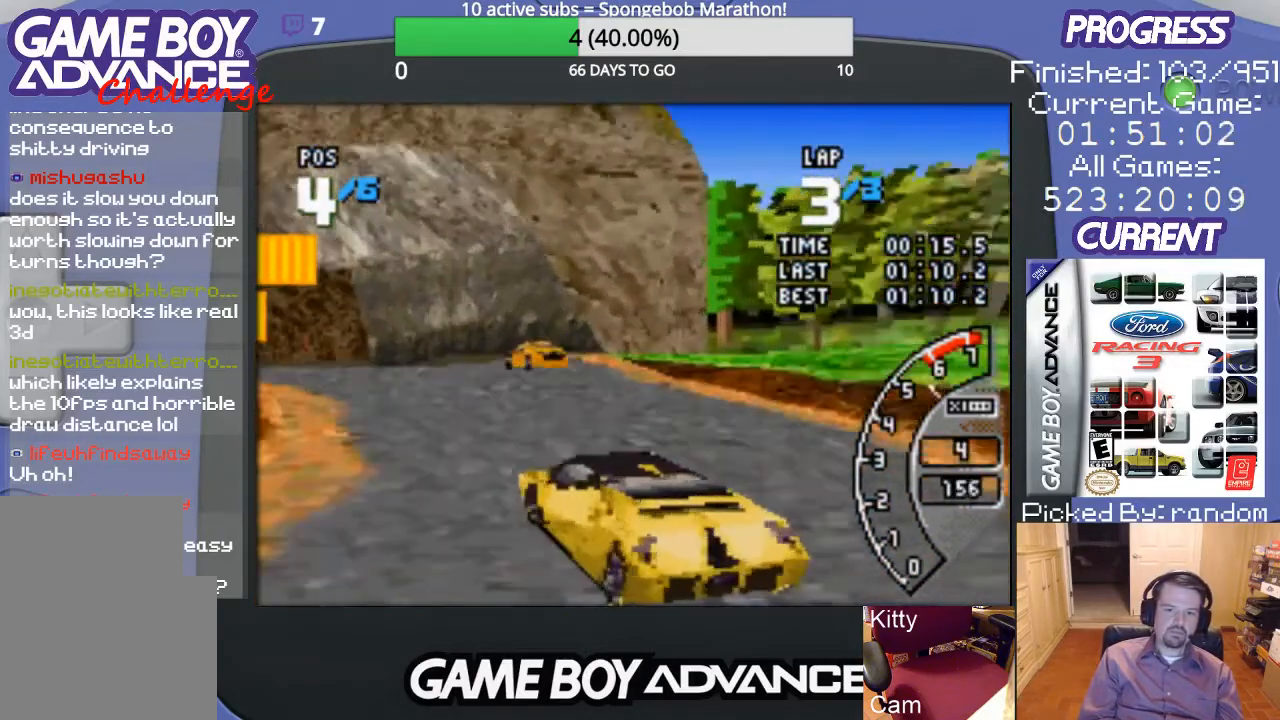
Gameplay with a controller (Nintendo layout); each line is a JSON object with the inputs held at the frame after it. "events" lists button and stick changes between this image and that frame as [ms after this image, input, new state], when the widget could be followed in between. Not read: L3 R3.
{"buttons": ["DPAD_LEFT"], "events": [[267, "DPAD_LEFT", "up"], [333, "DPAD_LEFT", "down"], [467, "A", "up"]]}
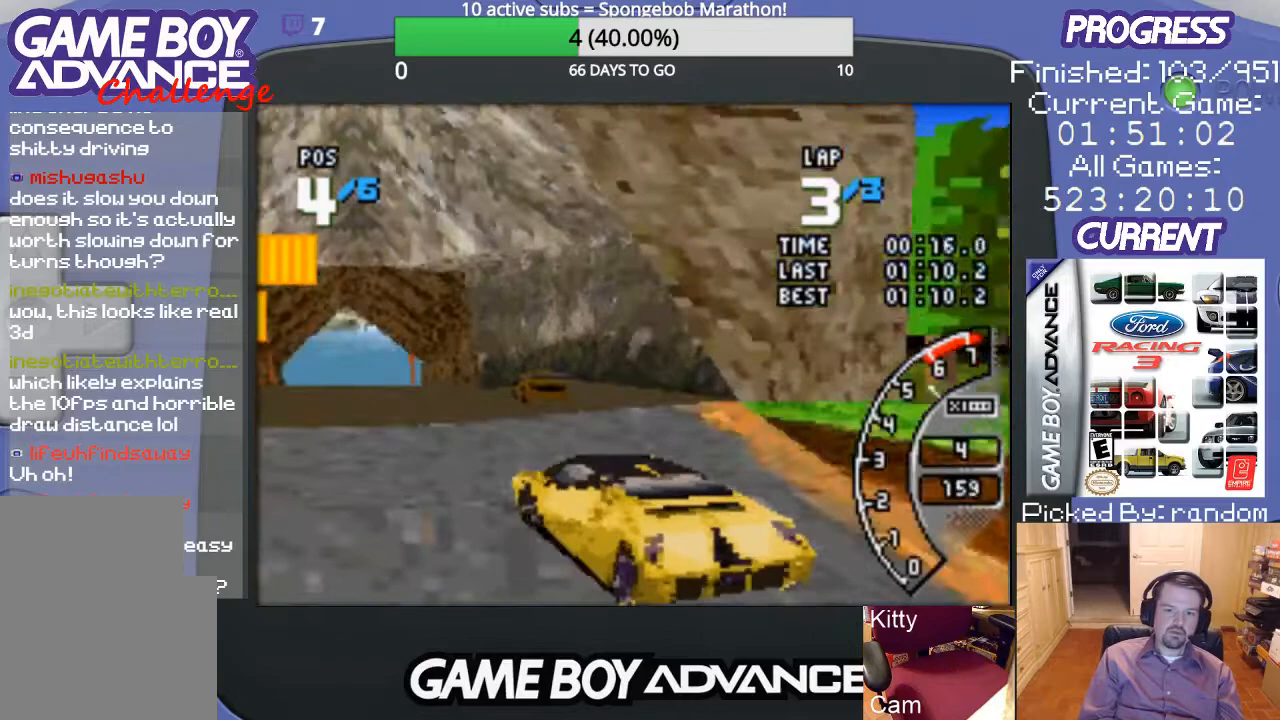
{"buttons": ["A", "DPAD_RIGHT"], "events": [[33, "A", "down"], [200, "DPAD_LEFT", "up"], [500, "DPAD_RIGHT", "down"]]}
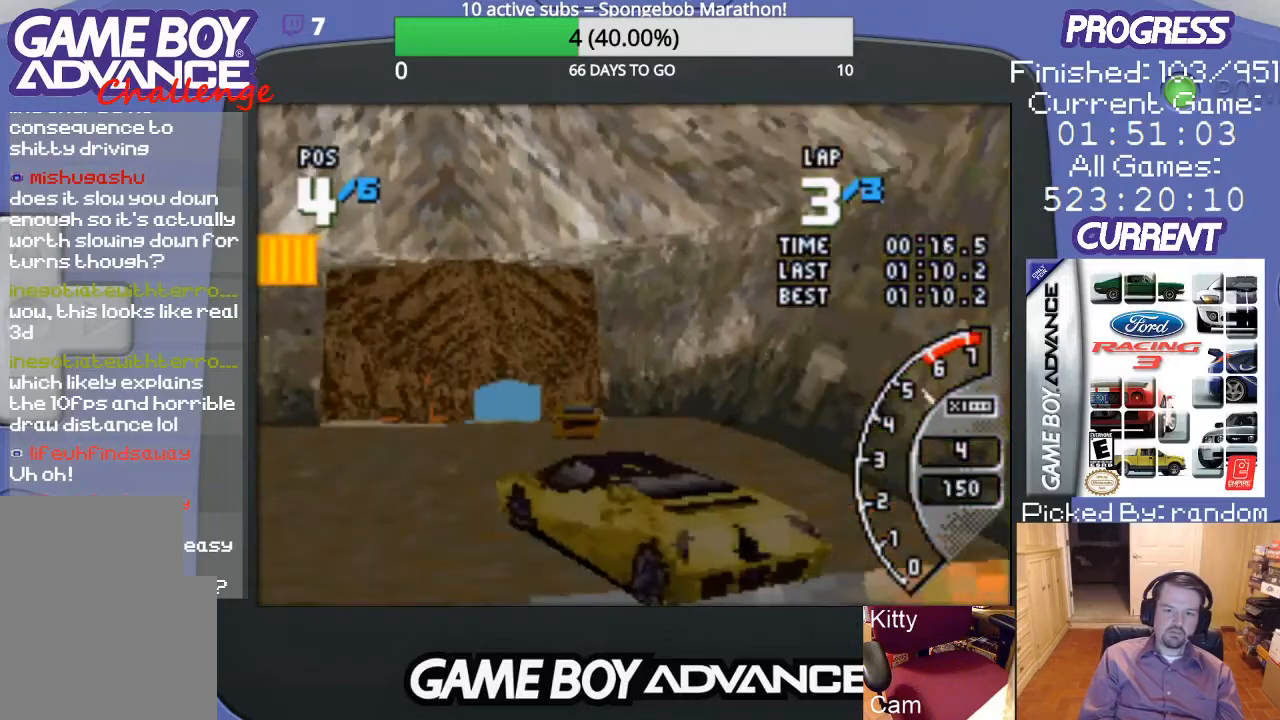
{"buttons": ["A"], "events": [[267, "DPAD_RIGHT", "up"]]}
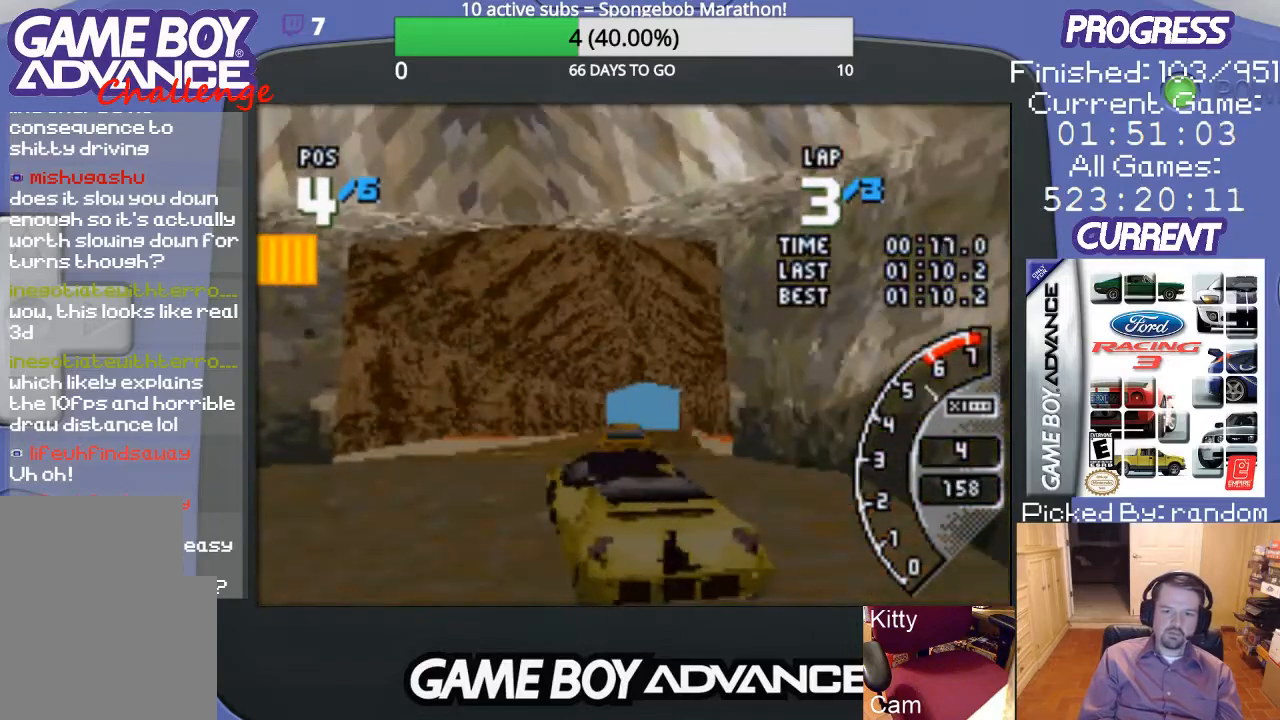
{"buttons": ["A"], "events": []}
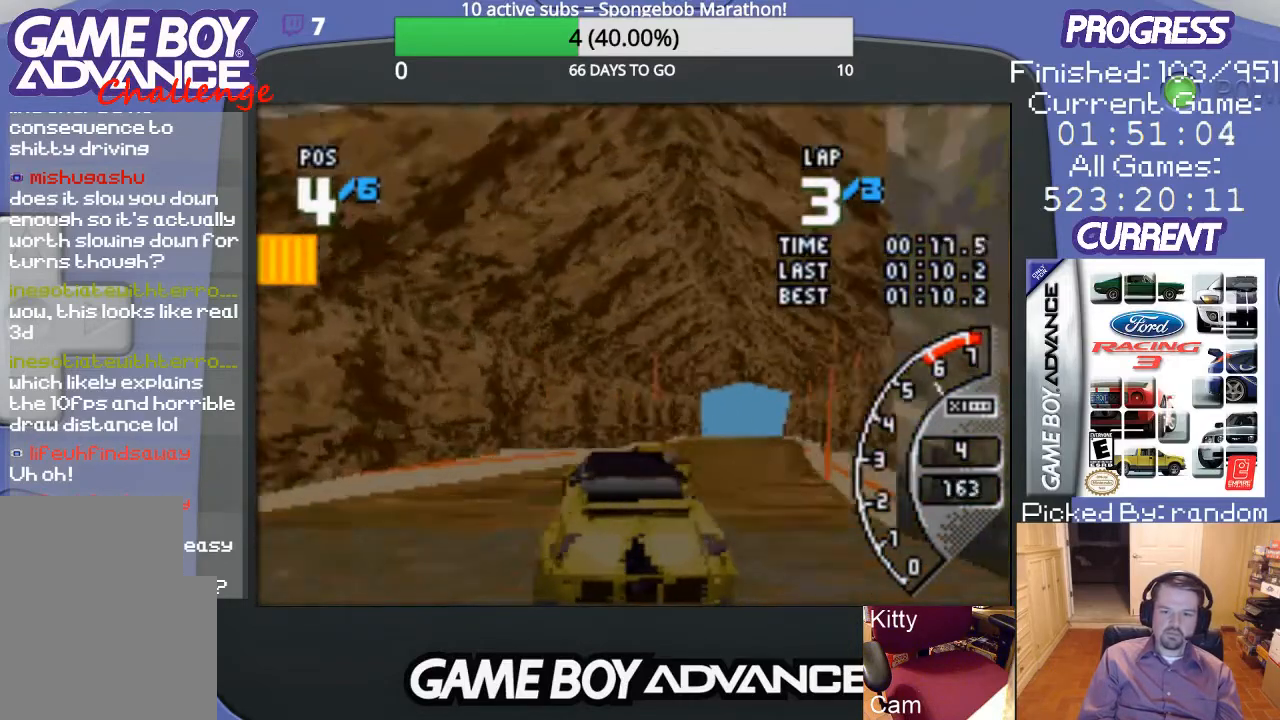
{"buttons": ["A", "DPAD_RIGHT"], "events": [[267, "DPAD_RIGHT", "down"]]}
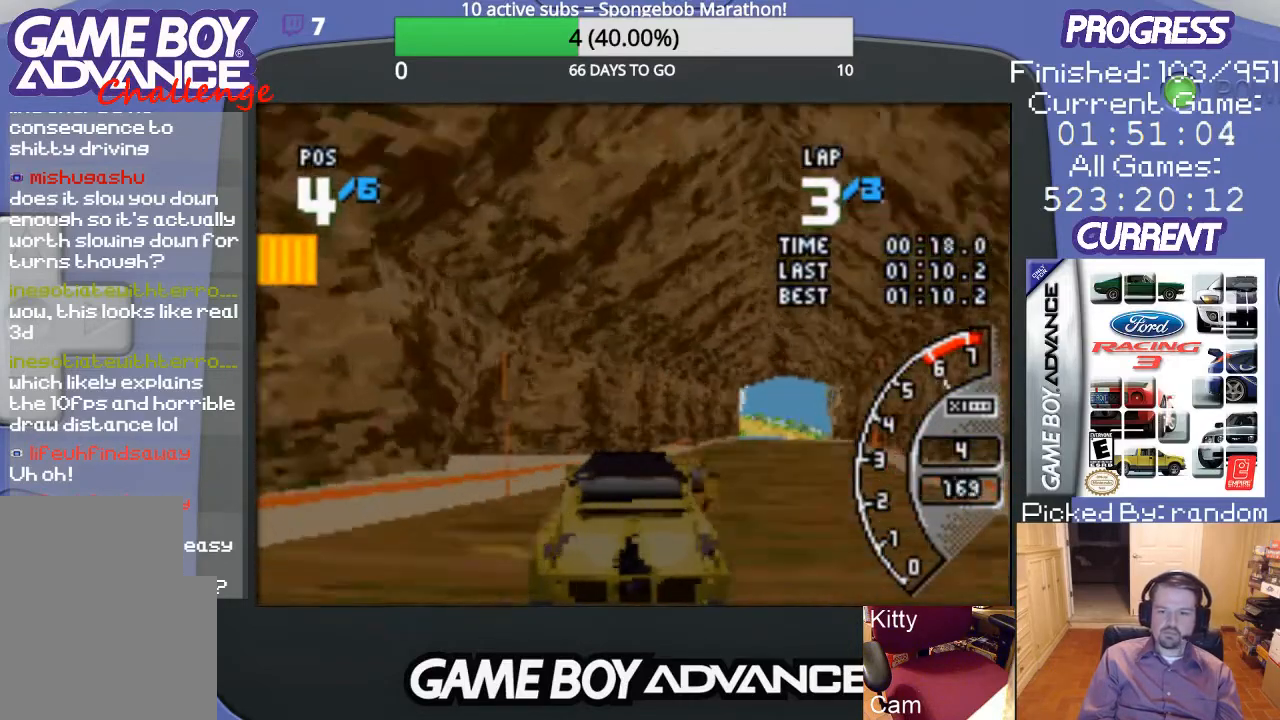
{"buttons": ["A"], "events": [[267, "DPAD_RIGHT", "up"]]}
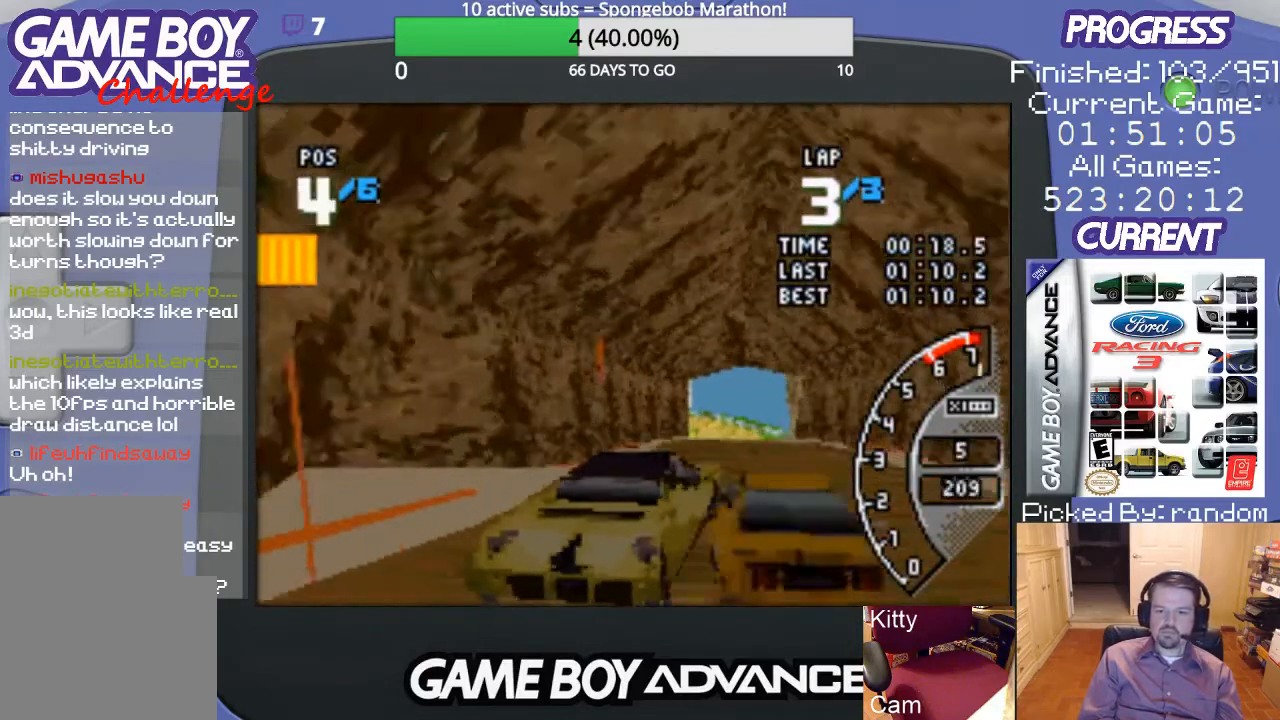
{"buttons": ["A"], "events": [[433, "DPAD_RIGHT", "down"], [500, "DPAD_RIGHT", "up"]]}
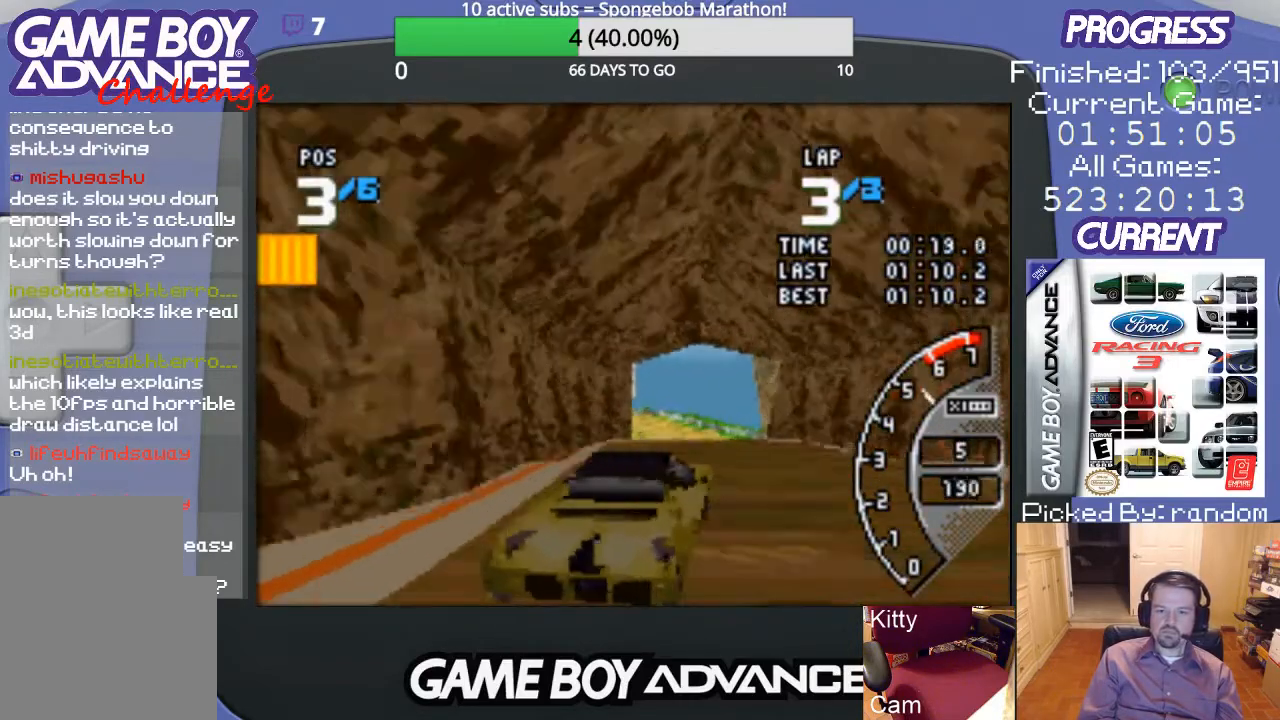
{"buttons": ["A", "DPAD_LEFT"], "events": [[100, "DPAD_RIGHT", "down"], [200, "DPAD_RIGHT", "up"], [433, "DPAD_LEFT", "down"]]}
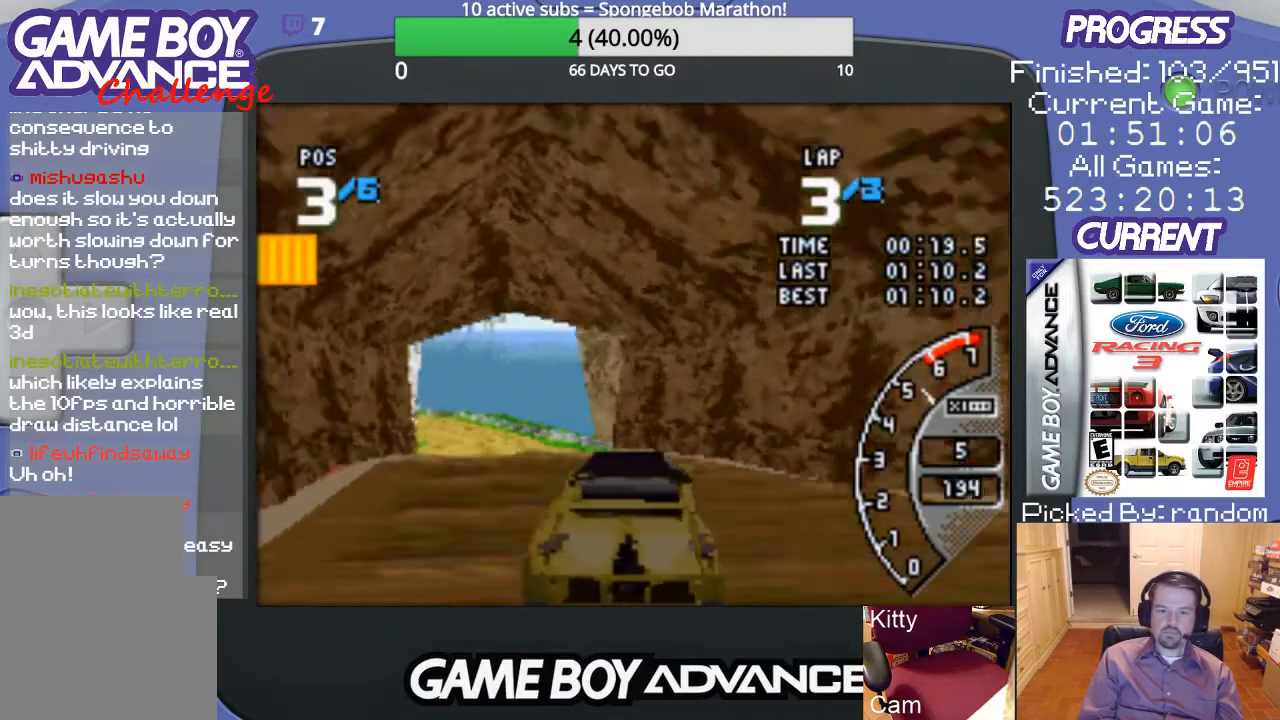
{"buttons": ["A", "DPAD_LEFT"], "events": [[300, "DPAD_LEFT", "up"], [500, "DPAD_LEFT", "down"]]}
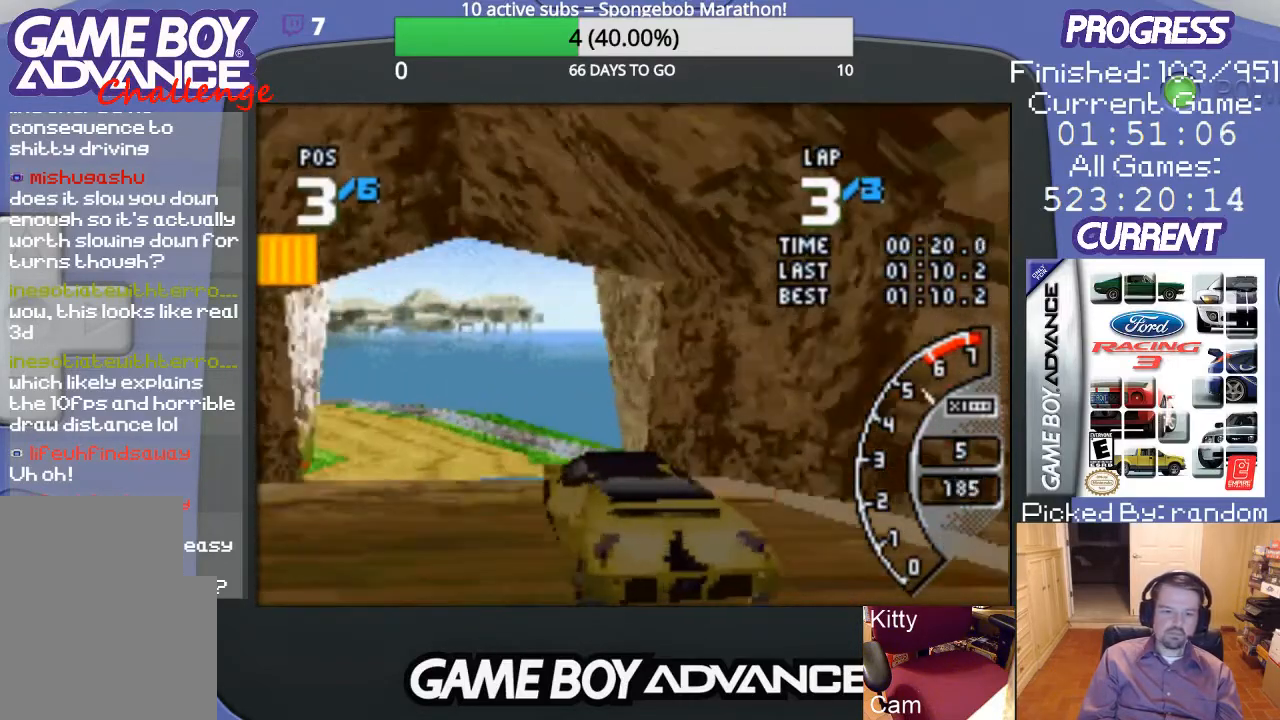
{"buttons": ["DPAD_LEFT"], "events": [[100, "DPAD_LEFT", "up"], [200, "DPAD_LEFT", "down"], [300, "A", "up"]]}
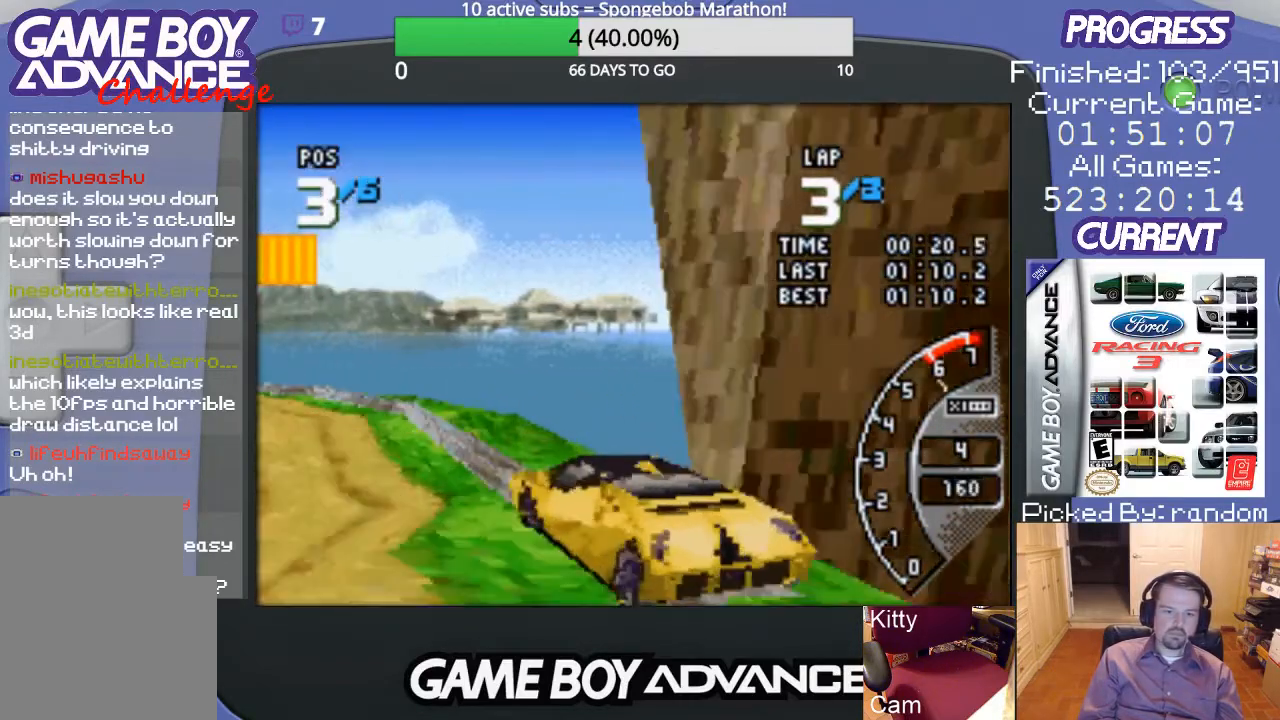
{"buttons": ["A", "DPAD_LEFT"], "events": [[333, "A", "down"]]}
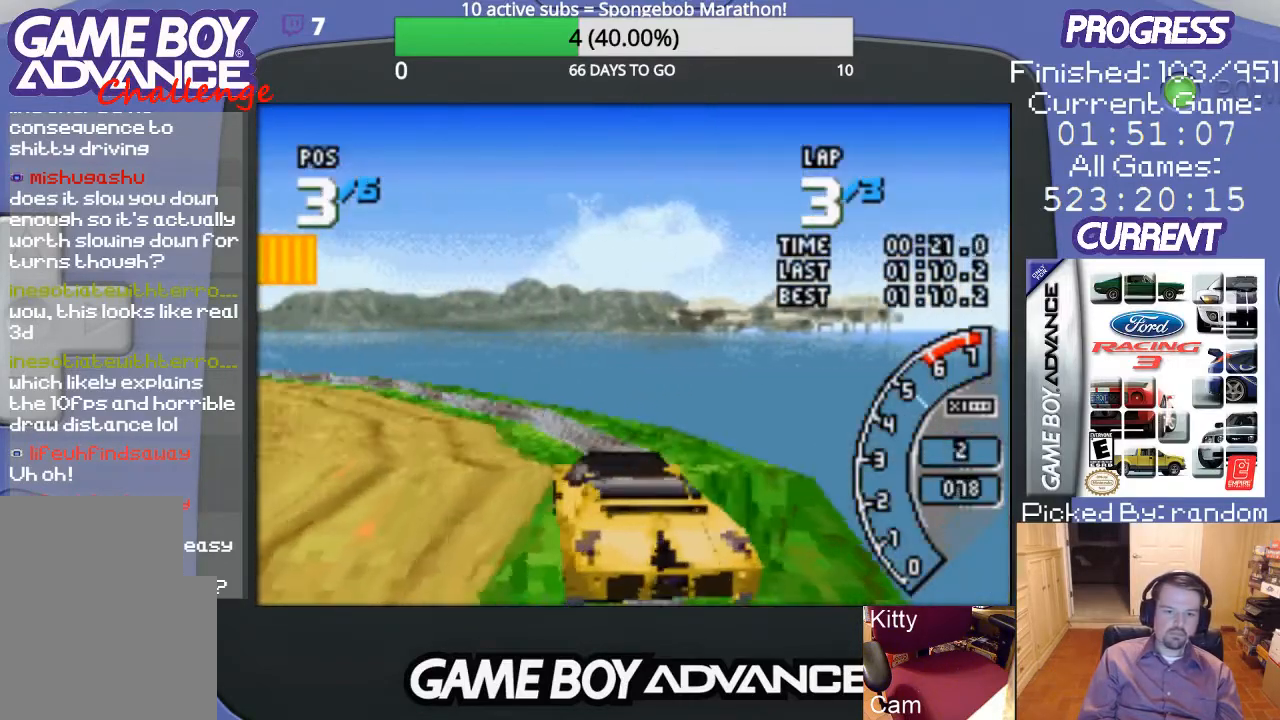
{"buttons": ["A", "DPAD_LEFT"], "events": [[367, "DPAD_LEFT", "up"], [500, "DPAD_LEFT", "down"]]}
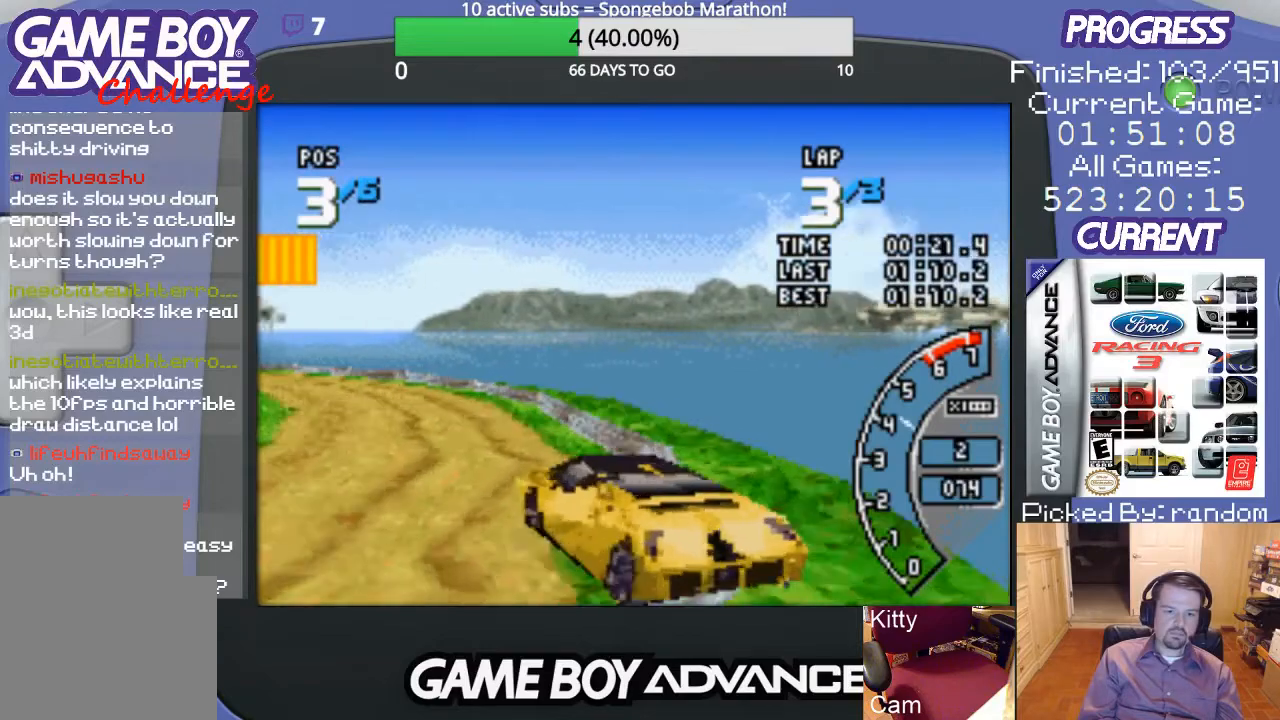
{"buttons": ["A"], "events": [[133, "DPAD_LEFT", "up"]]}
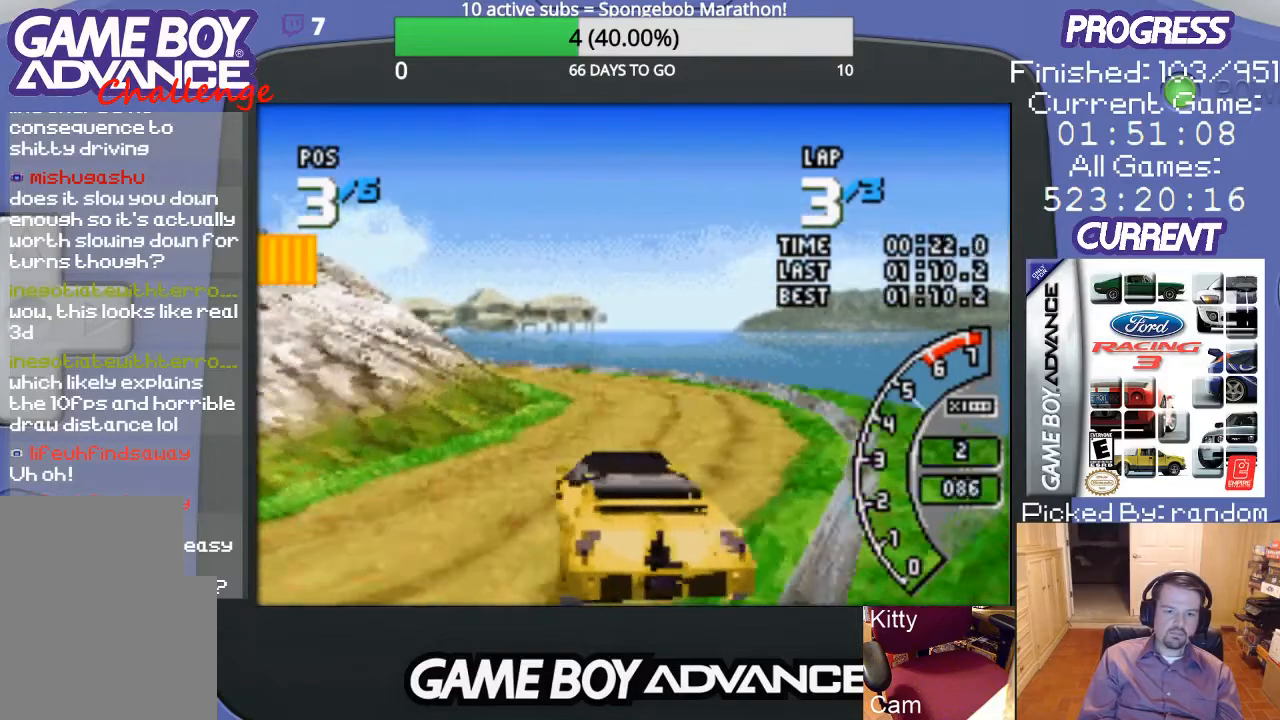
{"buttons": ["A"], "events": [[33, "DPAD_LEFT", "down"], [133, "DPAD_LEFT", "up"]]}
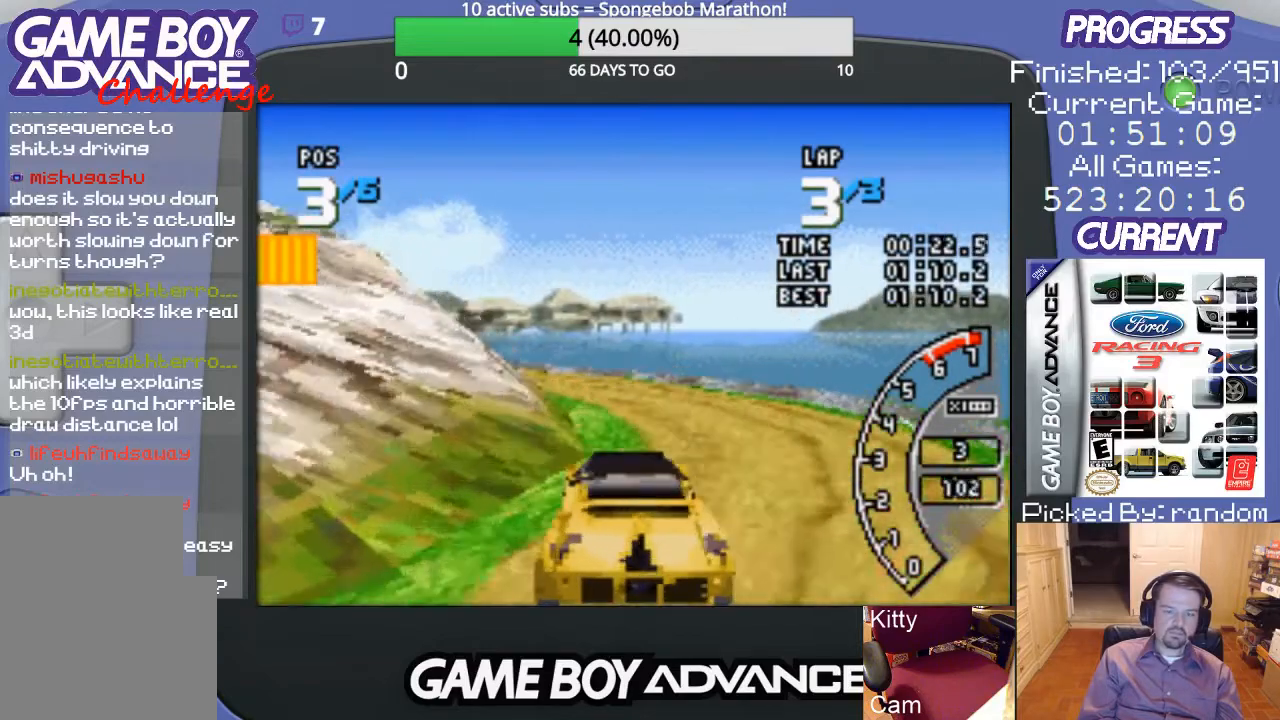
{"buttons": ["A", "DPAD_LEFT"], "events": [[167, "DPAD_LEFT", "down"], [267, "A", "up"], [467, "A", "down"]]}
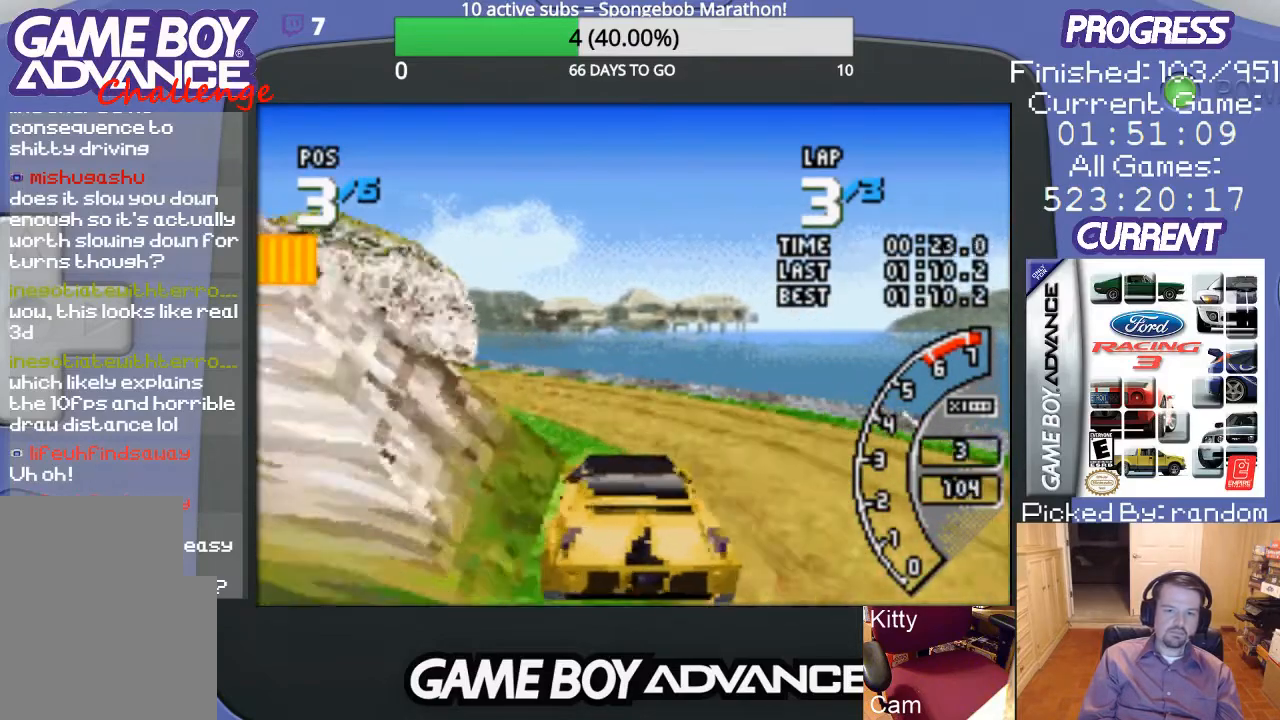
{"buttons": ["A"], "events": [[100, "A", "up"], [167, "A", "down"], [233, "DPAD_LEFT", "up"]]}
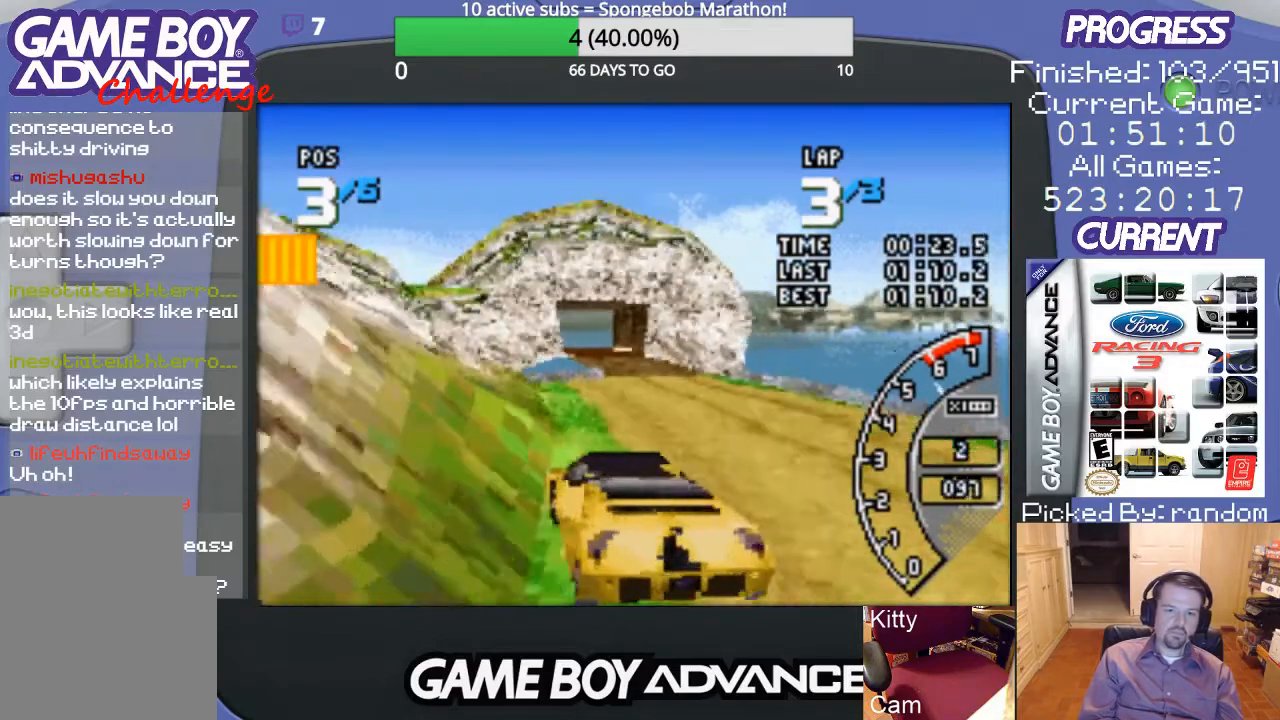
{"buttons": ["A"], "events": [[133, "DPAD_RIGHT", "down"], [233, "DPAD_UP", "down"], [433, "DPAD_RIGHT", "up"], [433, "DPAD_UP", "up"]]}
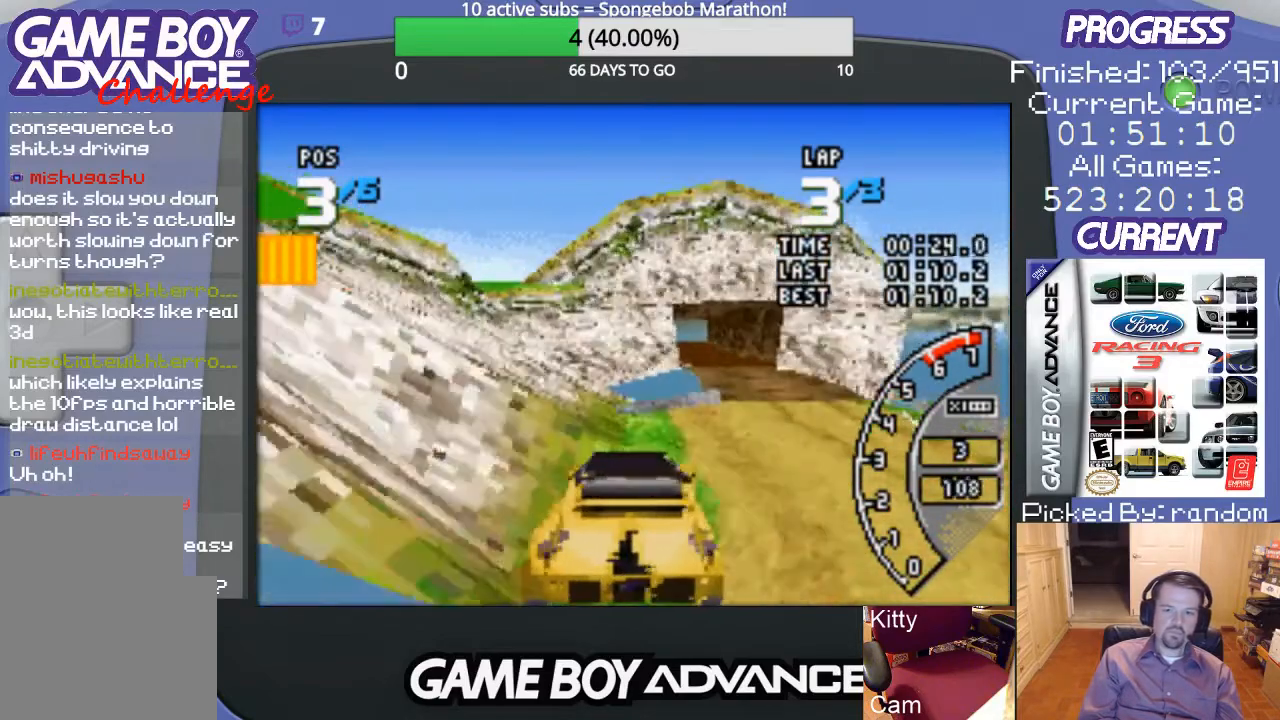
{"buttons": ["A"], "events": [[267, "DPAD_RIGHT", "down"], [333, "DPAD_RIGHT", "up"]]}
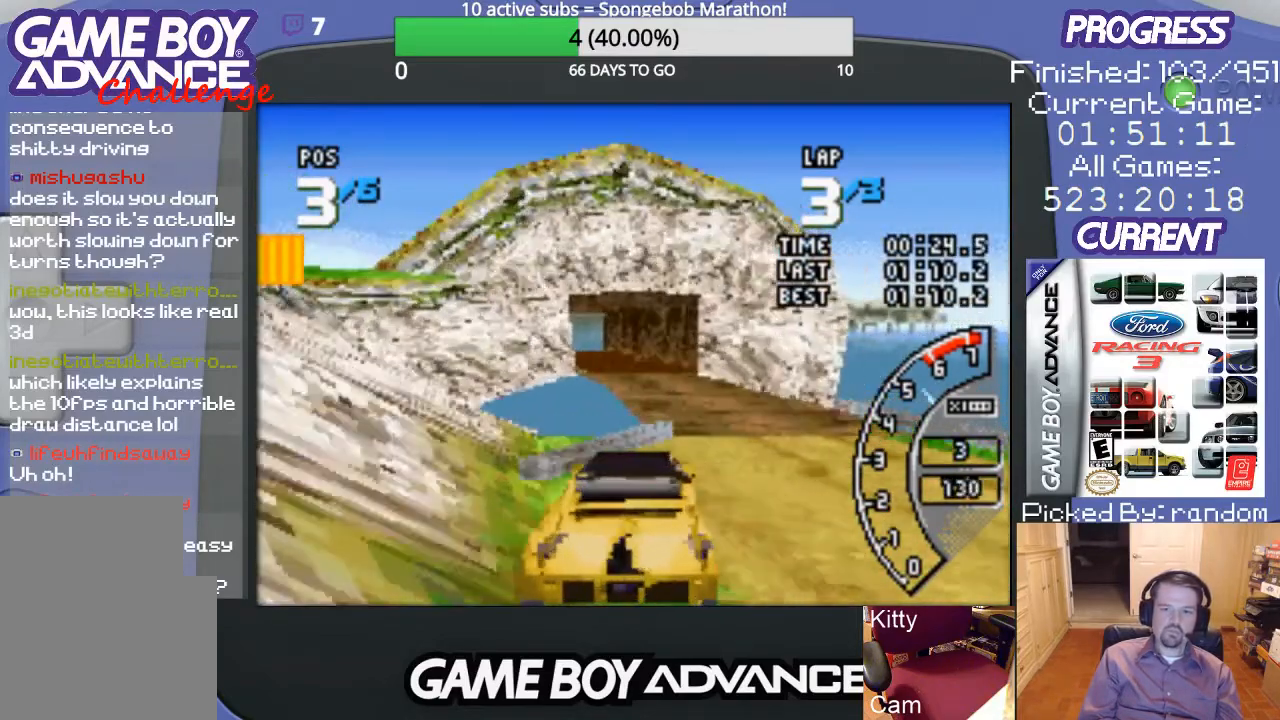
{"buttons": ["A", "DPAD_LEFT"], "events": [[300, "DPAD_LEFT", "down"]]}
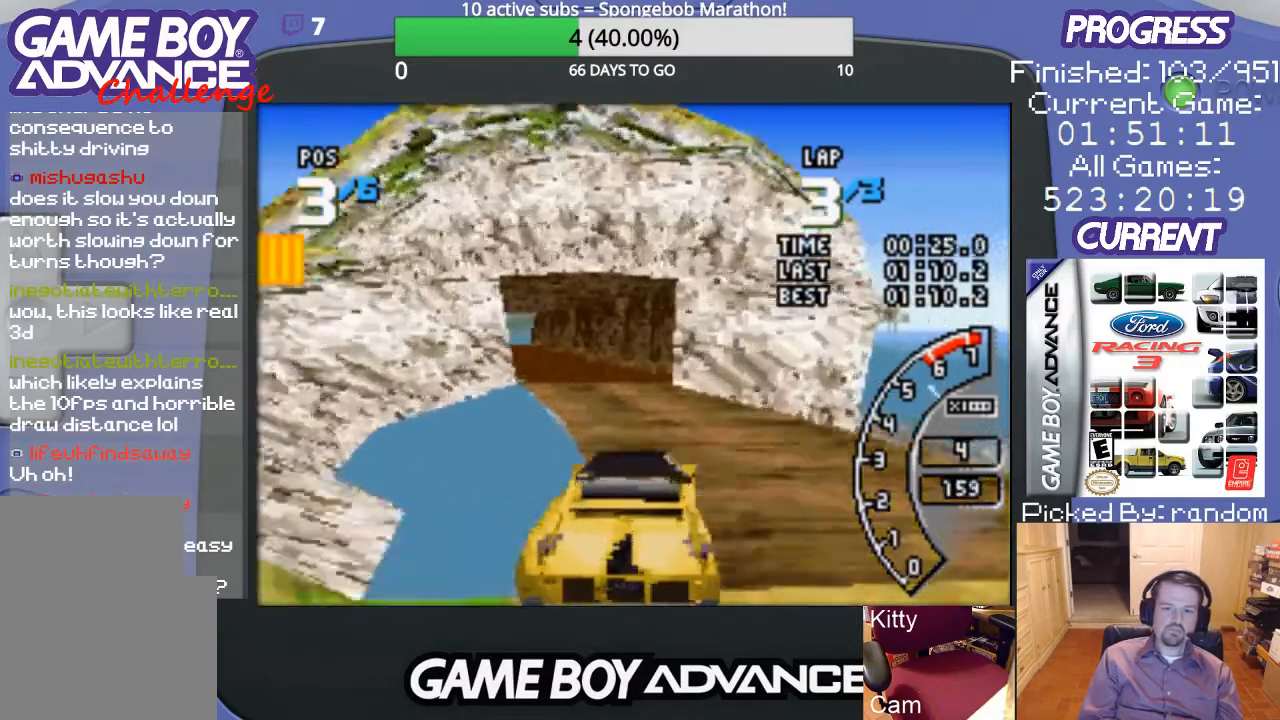
{"buttons": ["A", "DPAD_LEFT"], "events": [[67, "DPAD_LEFT", "up"], [300, "DPAD_LEFT", "down"]]}
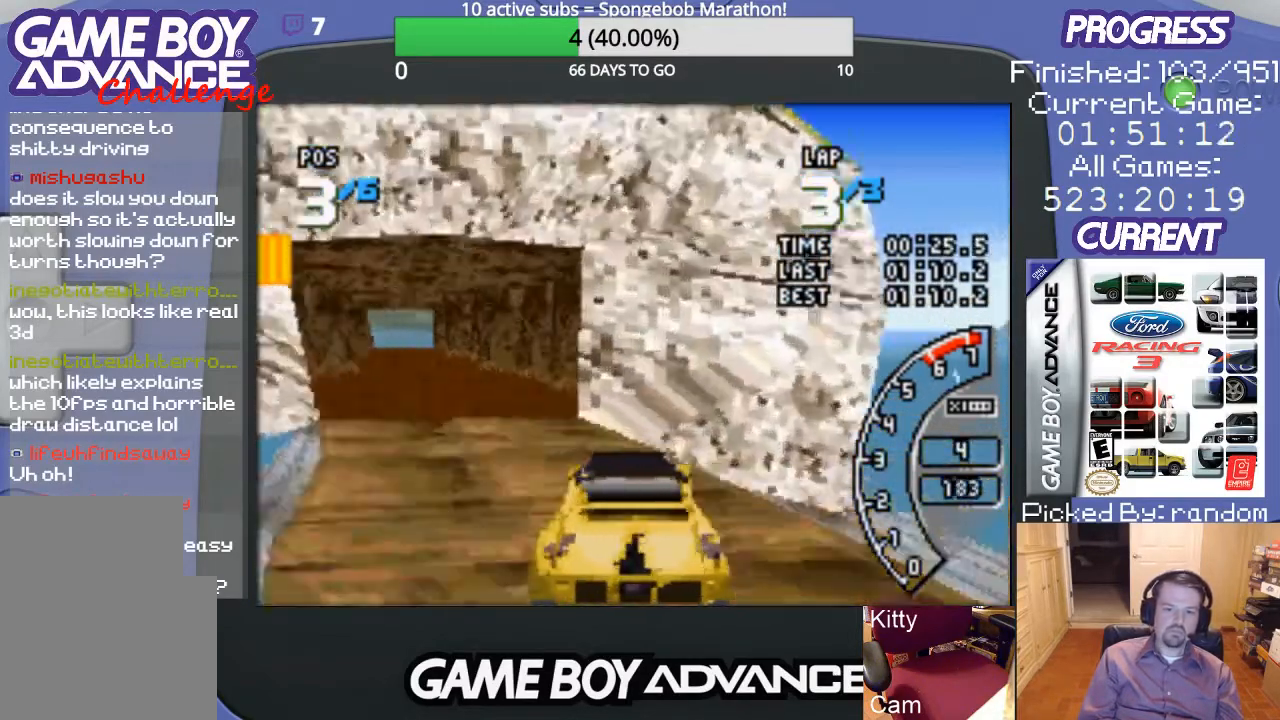
{"buttons": ["A"], "events": [[300, "DPAD_LEFT", "up"]]}
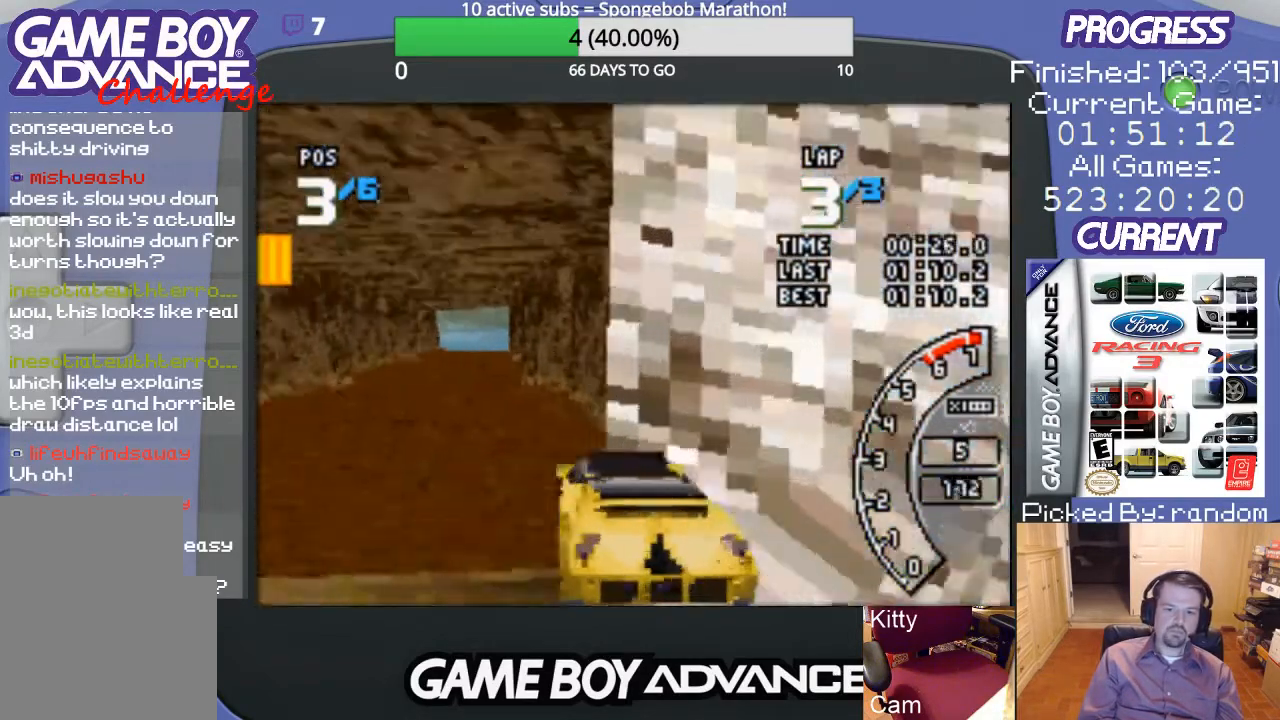
{"buttons": ["A"], "events": []}
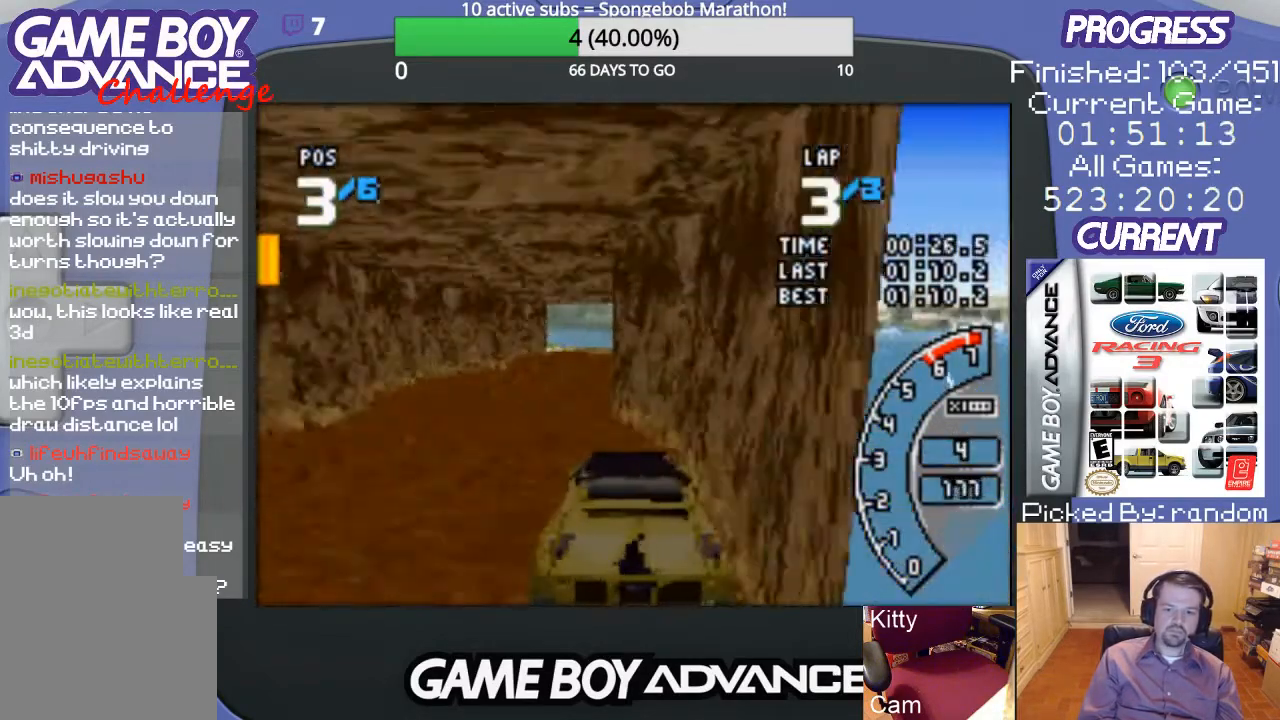
{"buttons": ["A"], "events": [[300, "DPAD_LEFT", "down"], [333, "DPAD_LEFT", "up"]]}
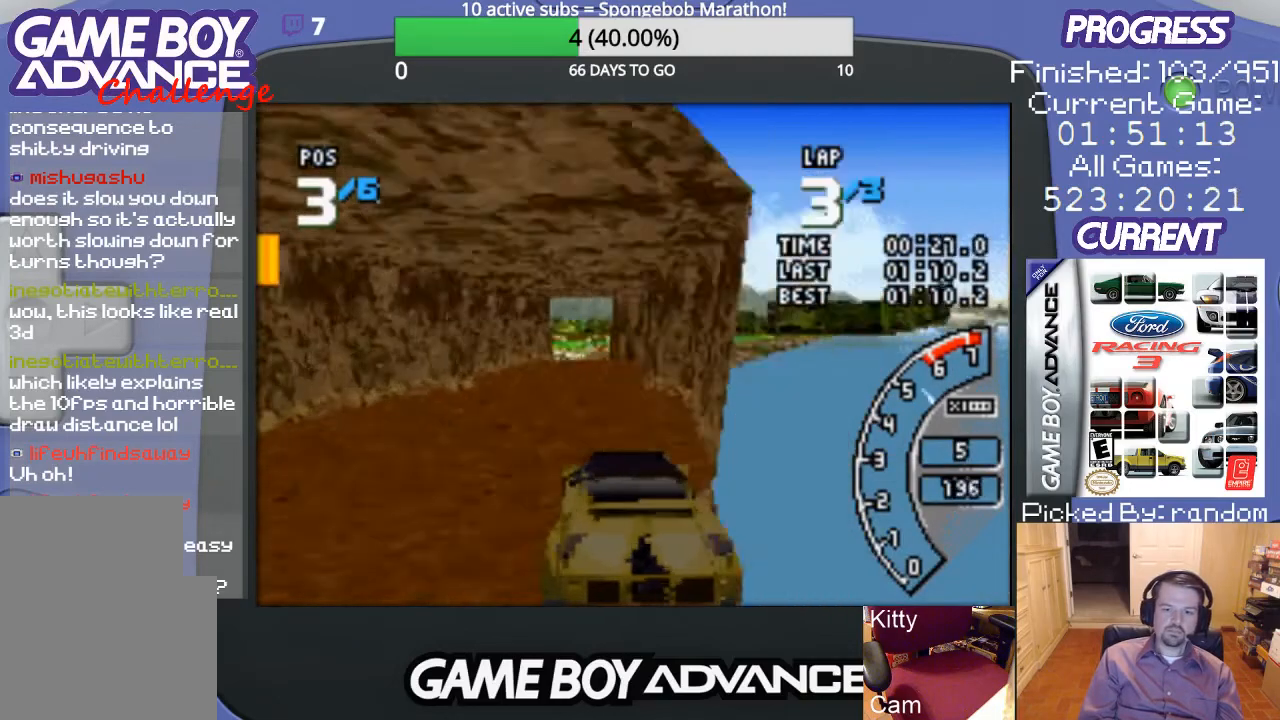
{"buttons": ["A"], "events": [[233, "DPAD_RIGHT", "down"], [433, "DPAD_RIGHT", "up"]]}
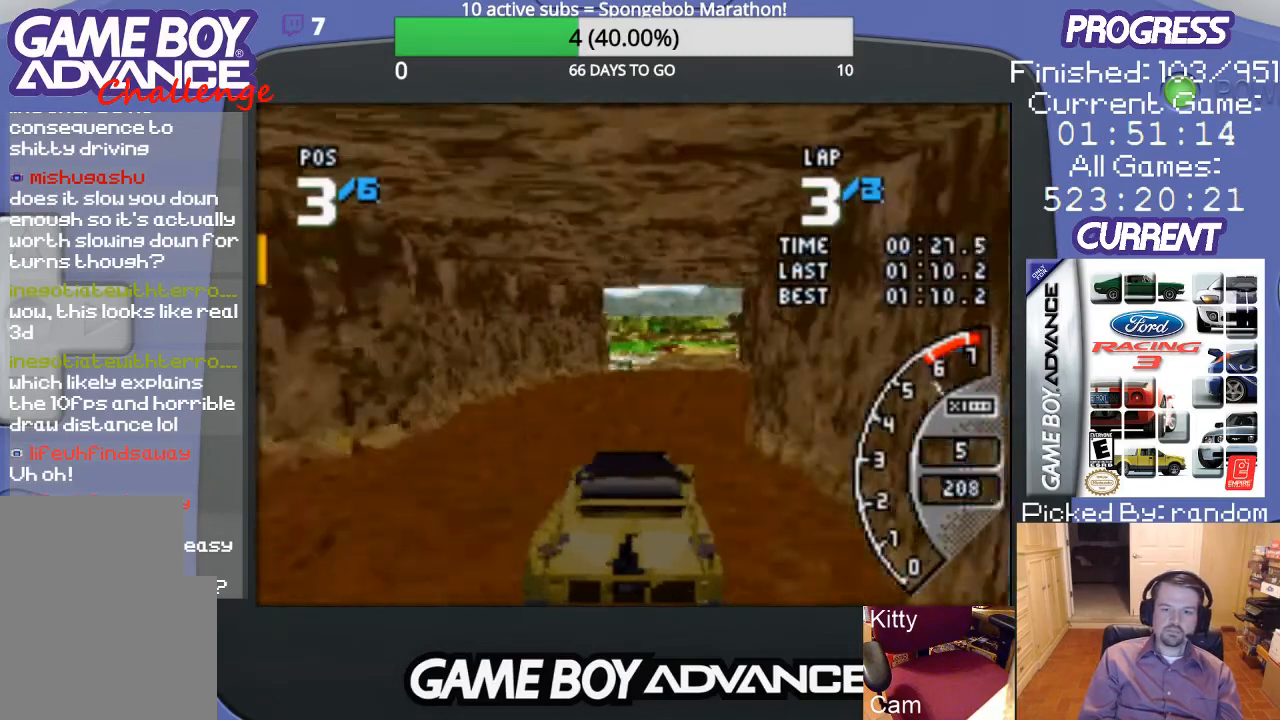
{"buttons": ["A", "DPAD_RIGHT"], "events": [[467, "DPAD_RIGHT", "down"]]}
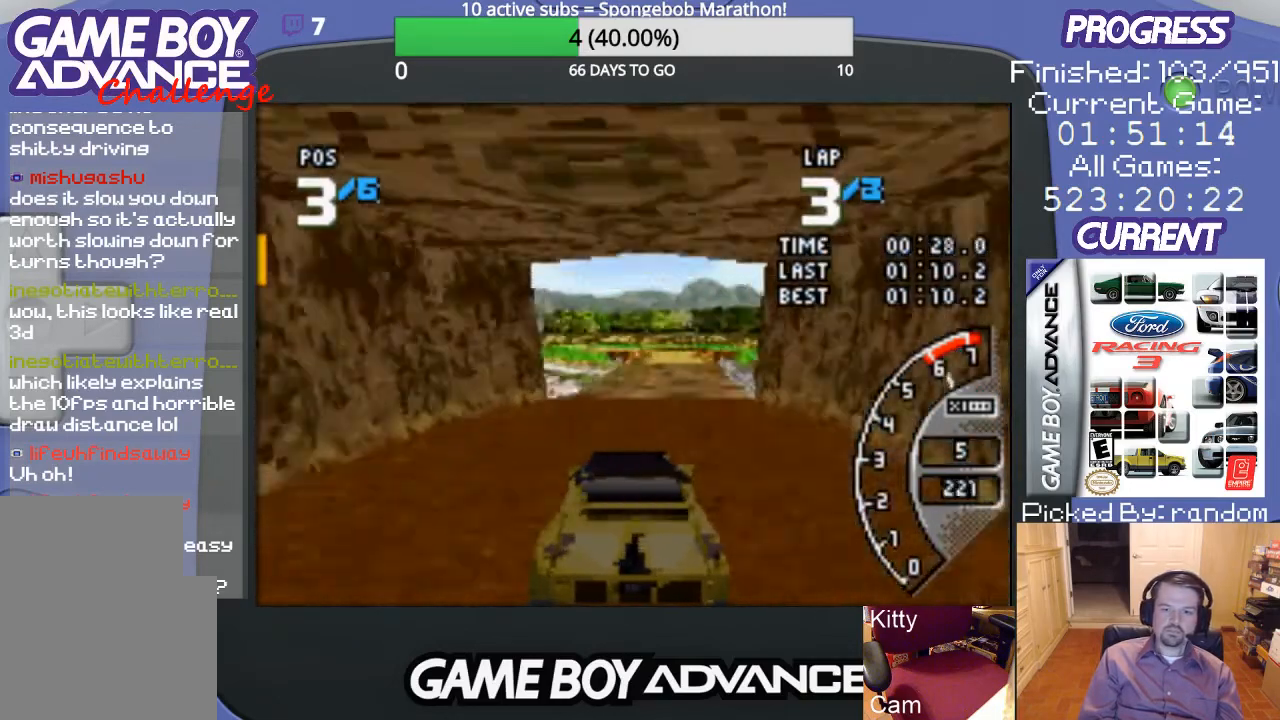
{"buttons": ["A"], "events": [[200, "DPAD_RIGHT", "up"]]}
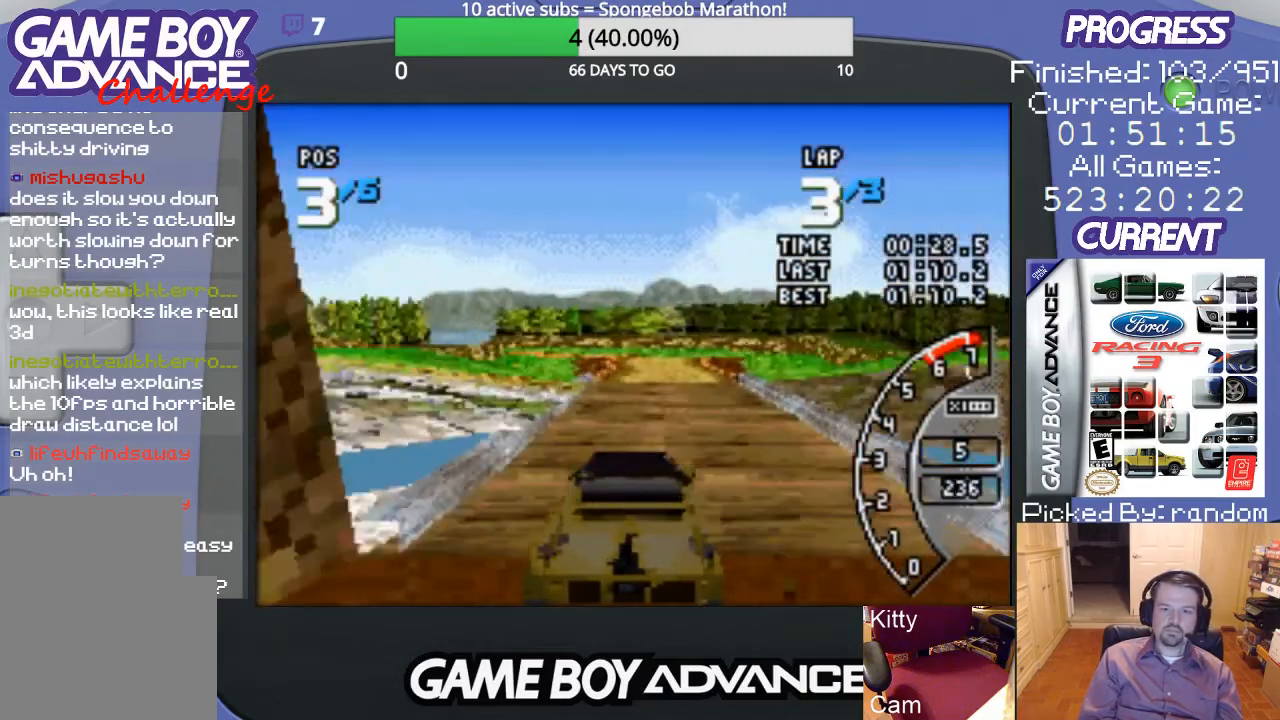
{"buttons": ["B"], "events": [[100, "DPAD_RIGHT", "down"], [167, "DPAD_RIGHT", "up"], [400, "A", "up"], [467, "B", "down"]]}
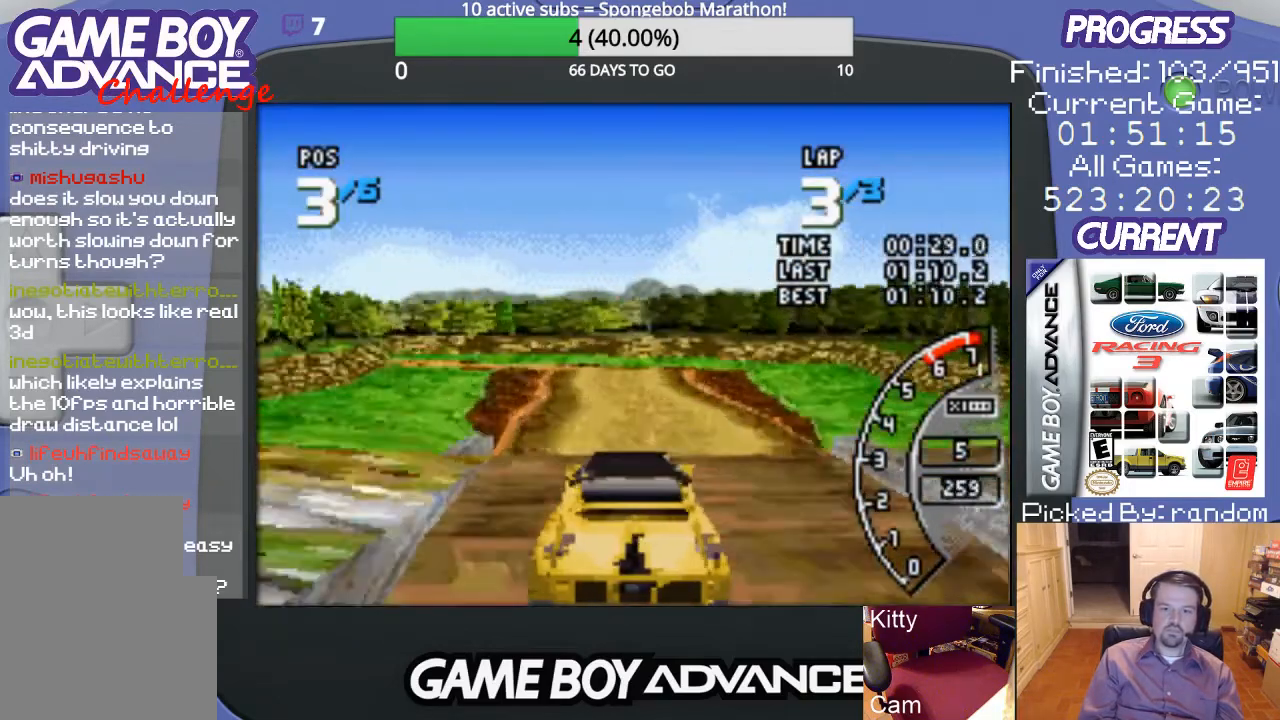
{"buttons": ["DPAD_LEFT"], "events": [[267, "DPAD_LEFT", "down"], [400, "B", "up"]]}
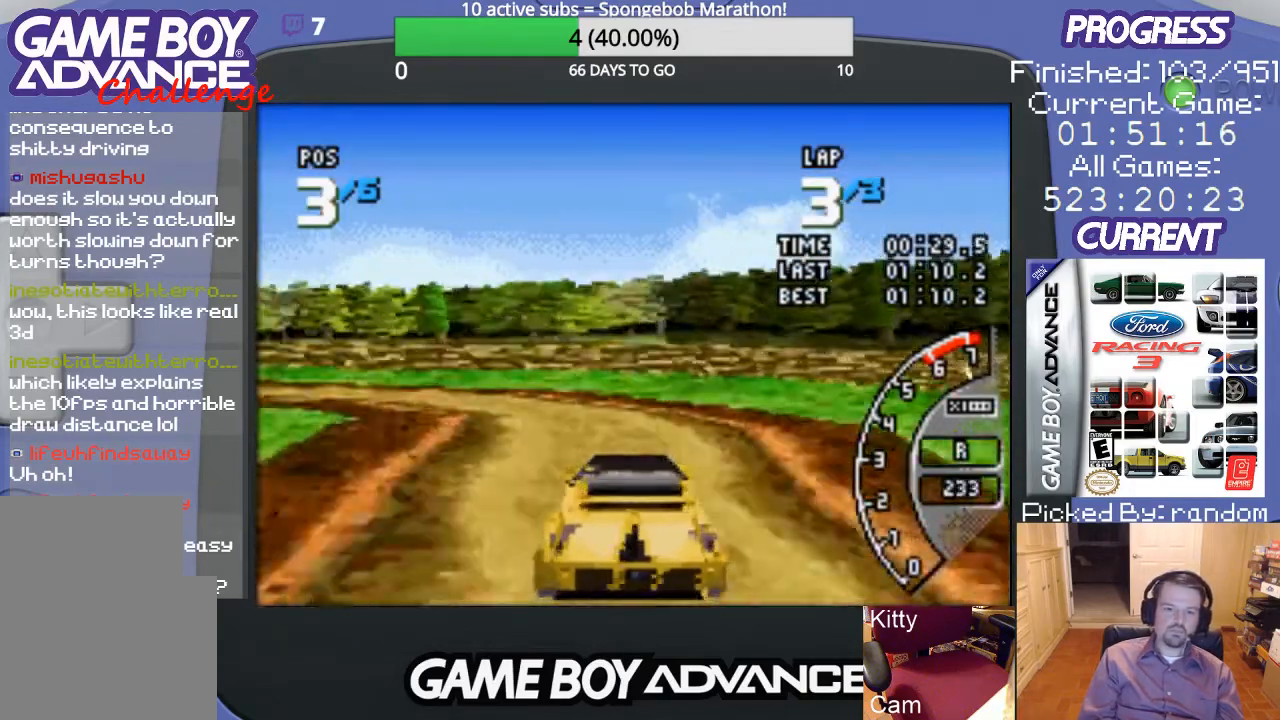
{"buttons": ["DPAD_LEFT"], "events": []}
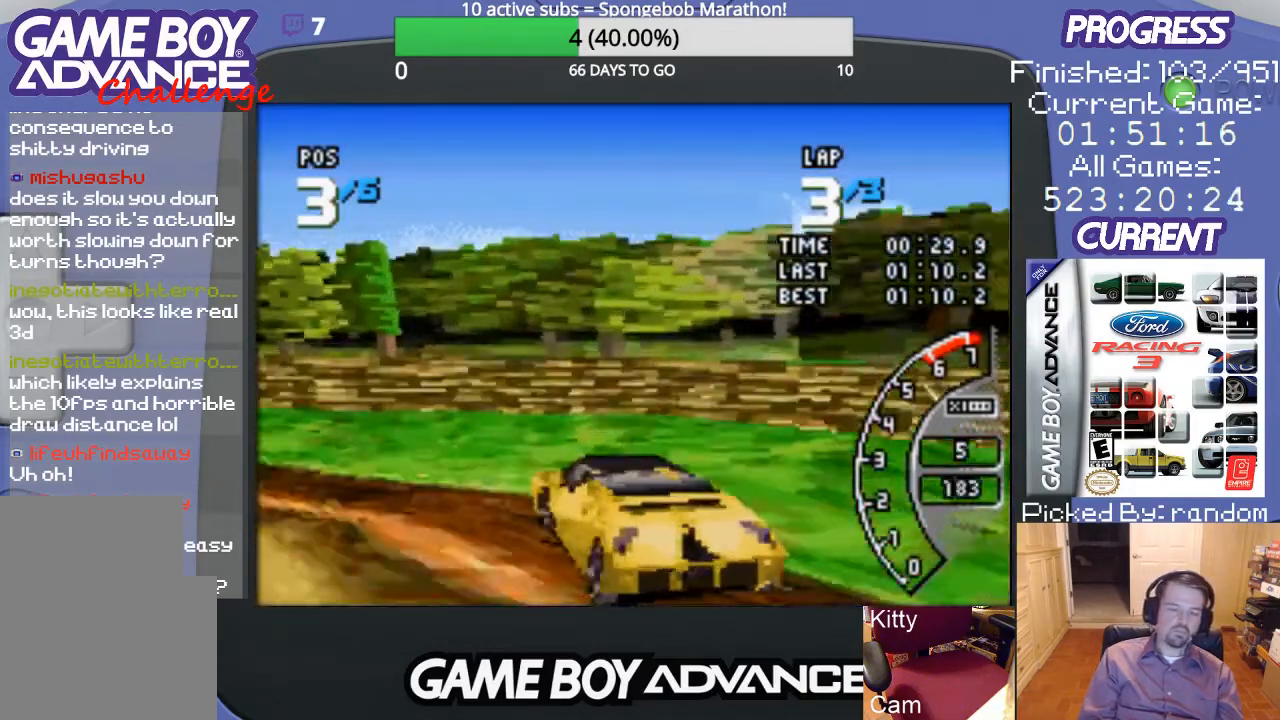
{"buttons": ["A", "DPAD_LEFT"], "events": [[100, "A", "down"]]}
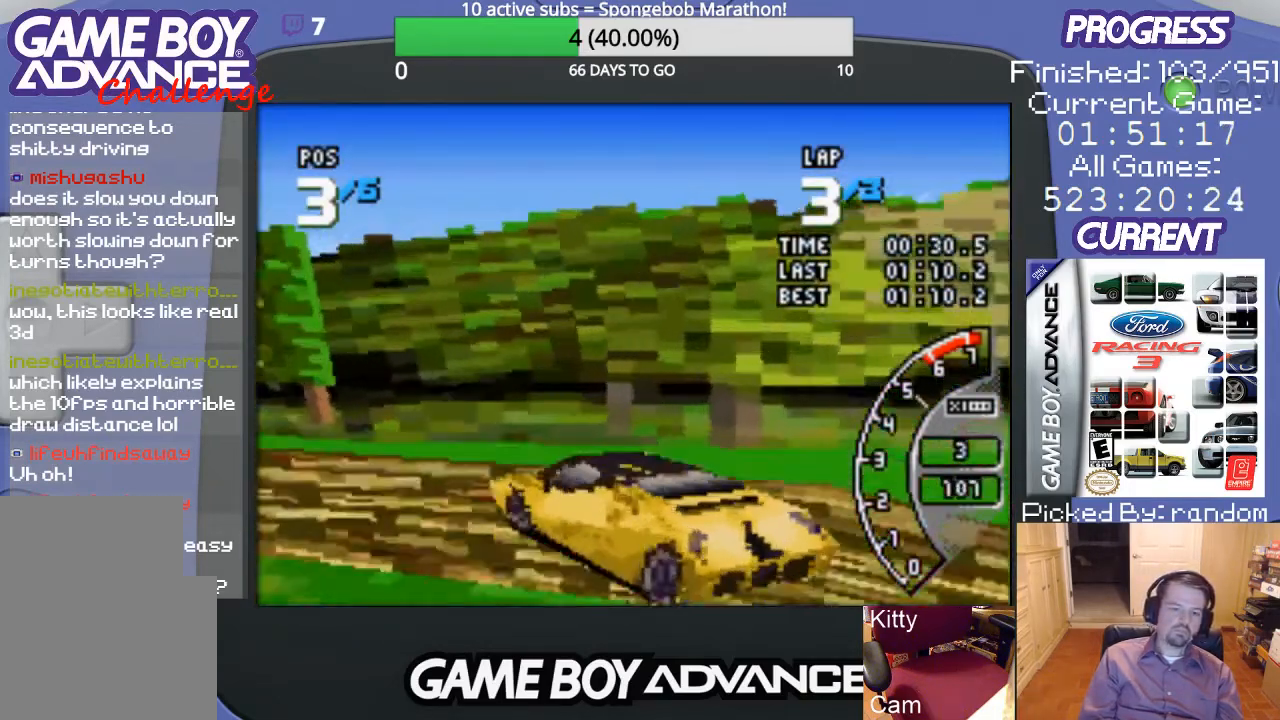
{"buttons": ["A", "DPAD_LEFT"], "events": []}